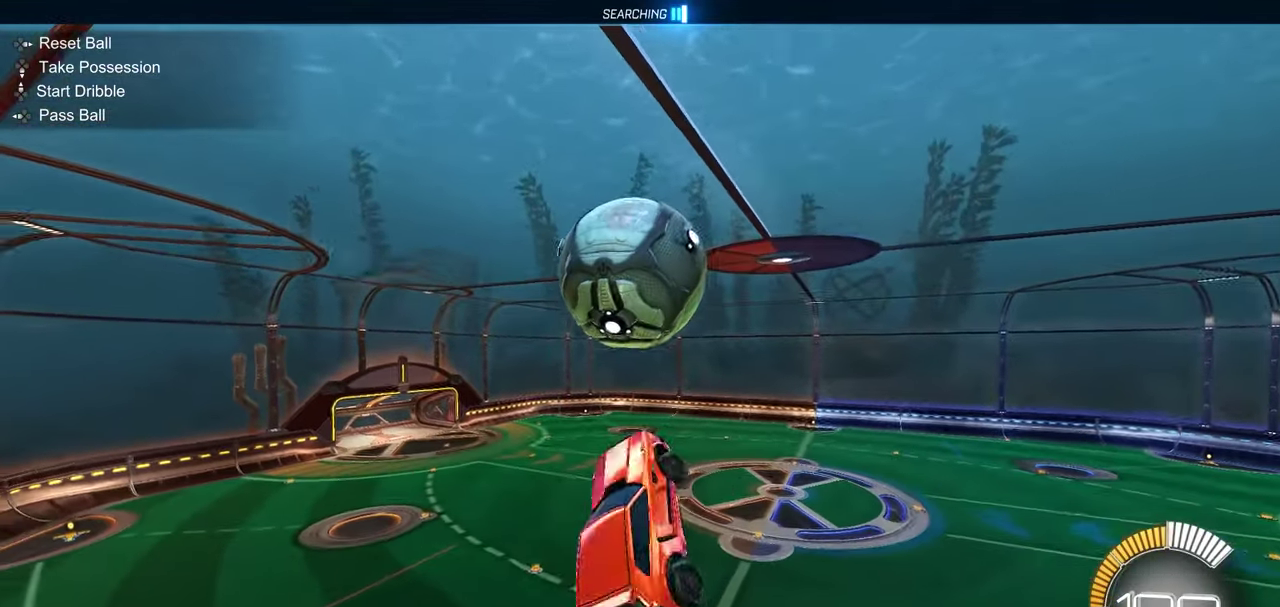
Gameplay with a controller (Xbox layout); each line is a JSON object with the inputs held at the frame after it (dt_ms = milliseconds from this image to that frame). "button_events" lists button changes between this image and that frame as [ms after this image, input, new state], when the widget could be followed in between (sticks are given only as held states).
{"dt_ms": 300, "buttons": ["X", "L1", "R1"], "left_stick": "down-left", "right_stick": "center", "button_events": [[117, "R1", "down"]]}
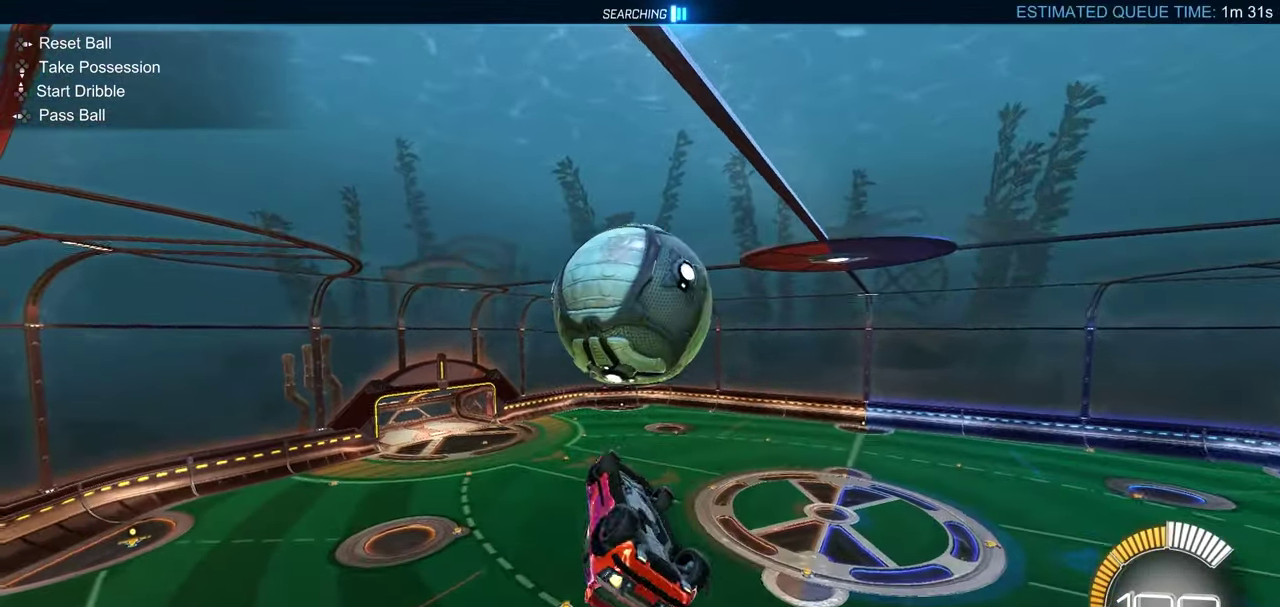
{"dt_ms": 700, "buttons": ["X", "L1"], "left_stick": "center", "right_stick": "center", "button_events": [[50, "X", "up"], [83, "R1", "up"], [417, "X", "down"], [450, "R1", "down"], [500, "R1", "up"]]}
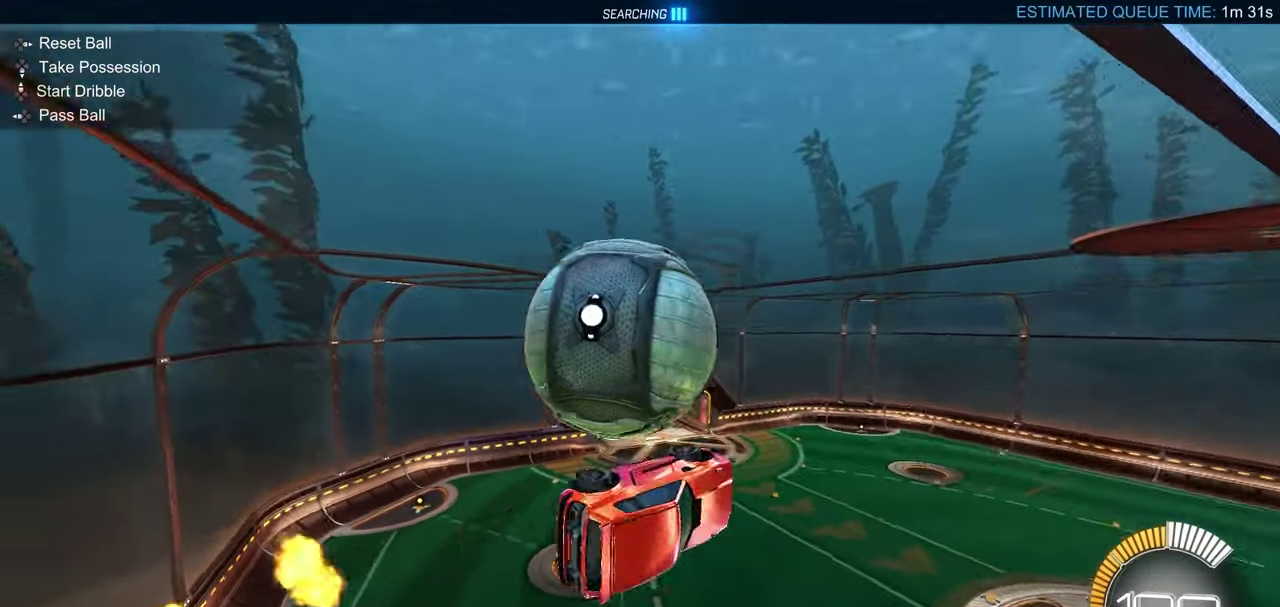
{"dt_ms": 300, "buttons": ["X", "L1"], "left_stick": "center", "right_stick": "center", "button_events": []}
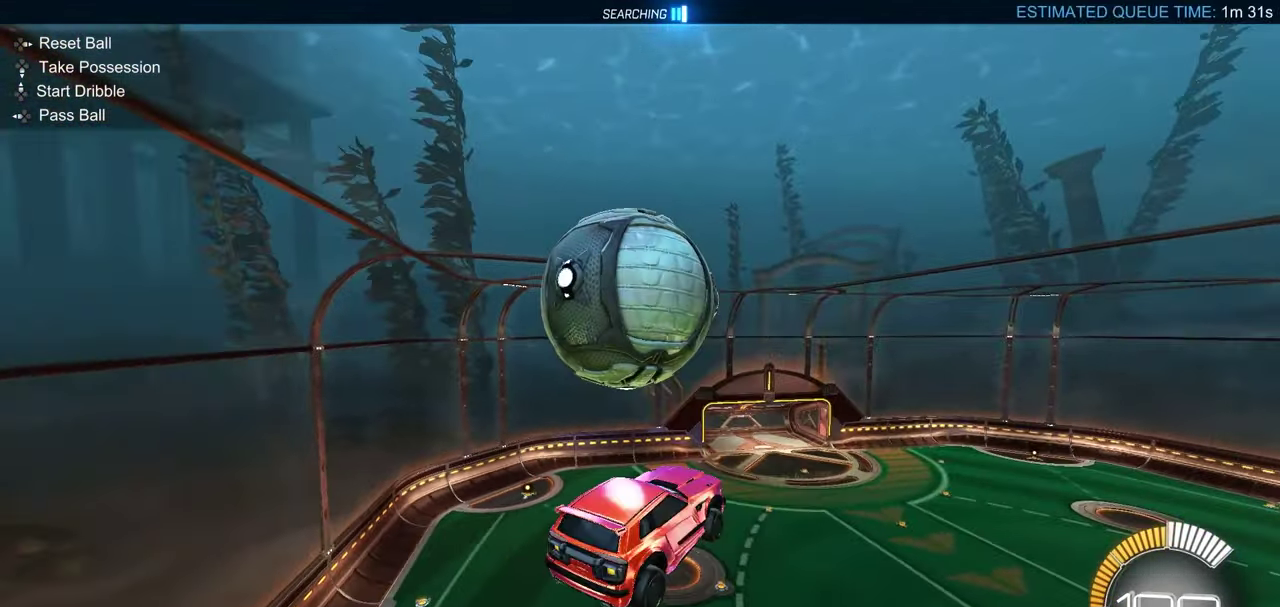
{"dt_ms": 700, "buttons": ["X"], "left_stick": "center", "right_stick": "center", "button_events": [[50, "X", "up"], [117, "A", "down"], [167, "A", "up"], [583, "L1", "up"], [633, "X", "down"]]}
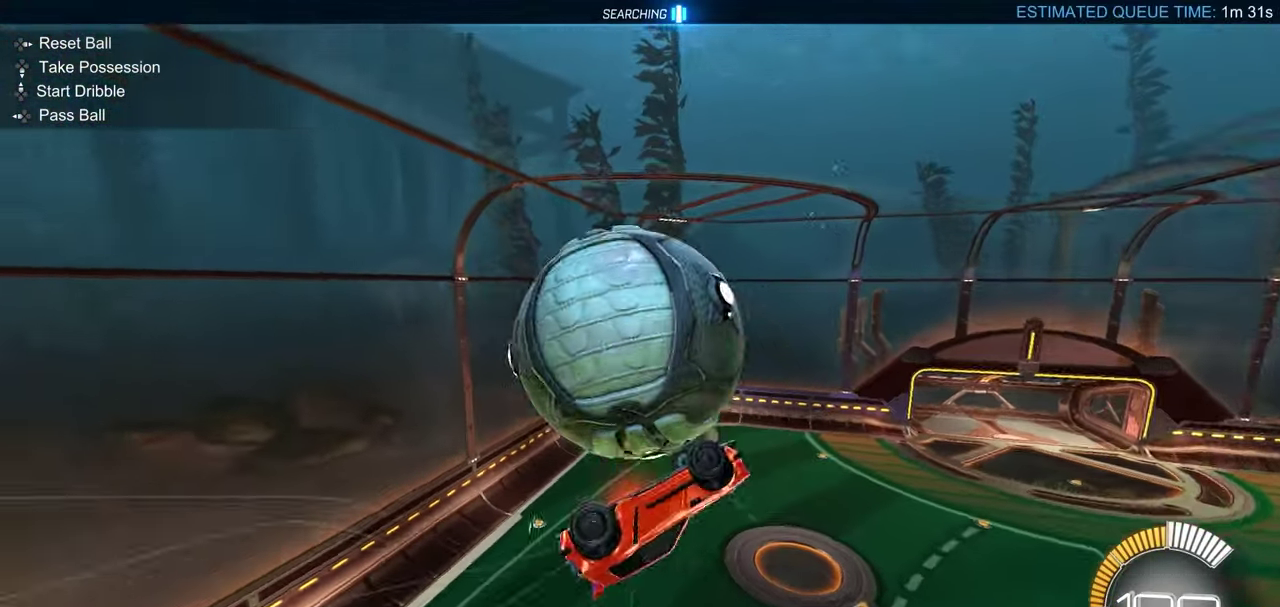
{"dt_ms": 500, "buttons": ["R1"], "left_stick": "up", "right_stick": "center", "button_events": [[233, "R1", "down"], [450, "X", "up"]]}
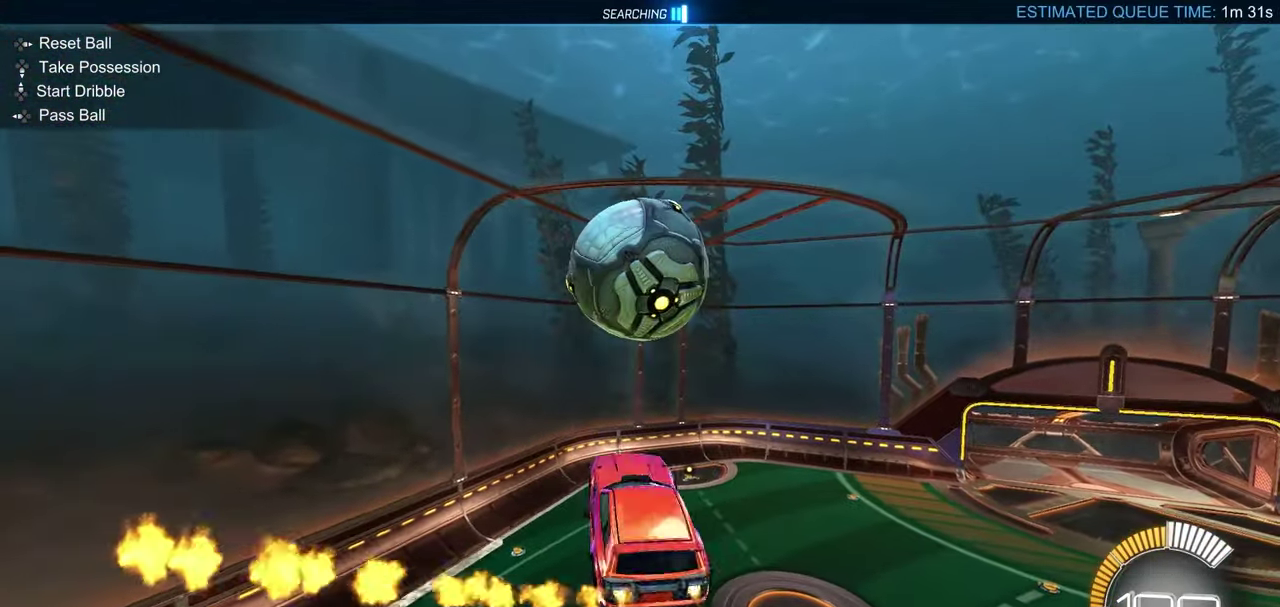
{"dt_ms": 300, "buttons": ["L1", "R1"], "left_stick": "up-left", "right_stick": "center", "button_events": [[183, "X", "down"], [233, "L1", "down"], [267, "X", "up"]]}
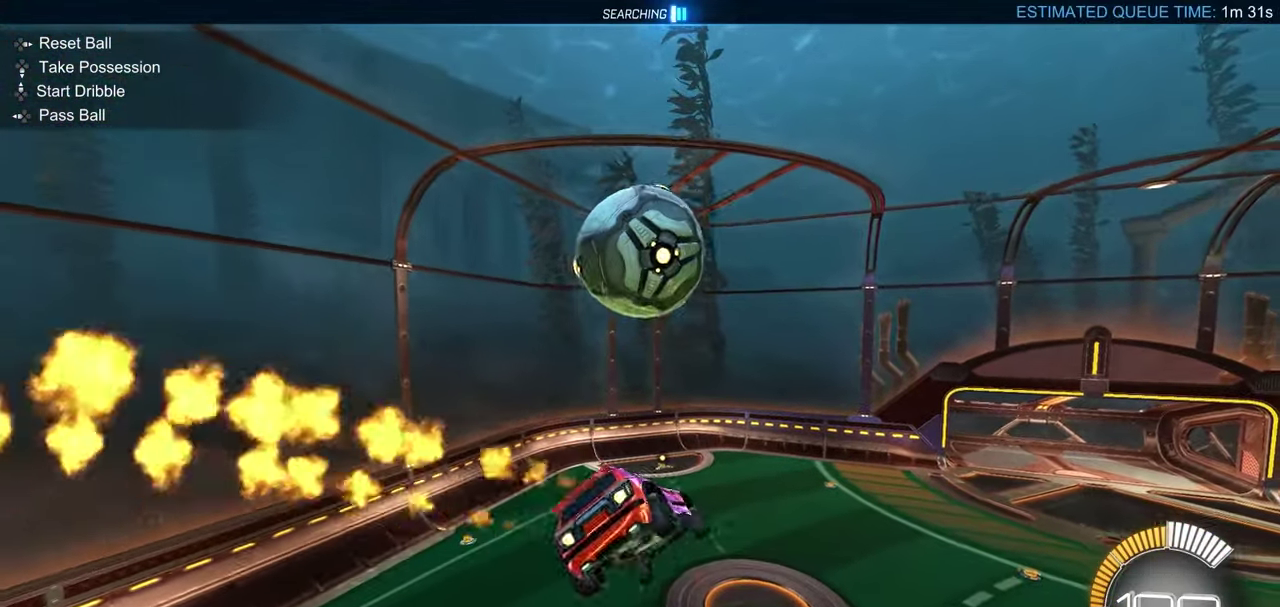
{"dt_ms": 900, "buttons": ["B", "L1", "R1"], "left_stick": "up-left", "right_stick": "center", "button_events": [[33, "A", "down"], [100, "A", "up"], [200, "R1", "up"], [333, "R1", "down"], [400, "B", "down"]]}
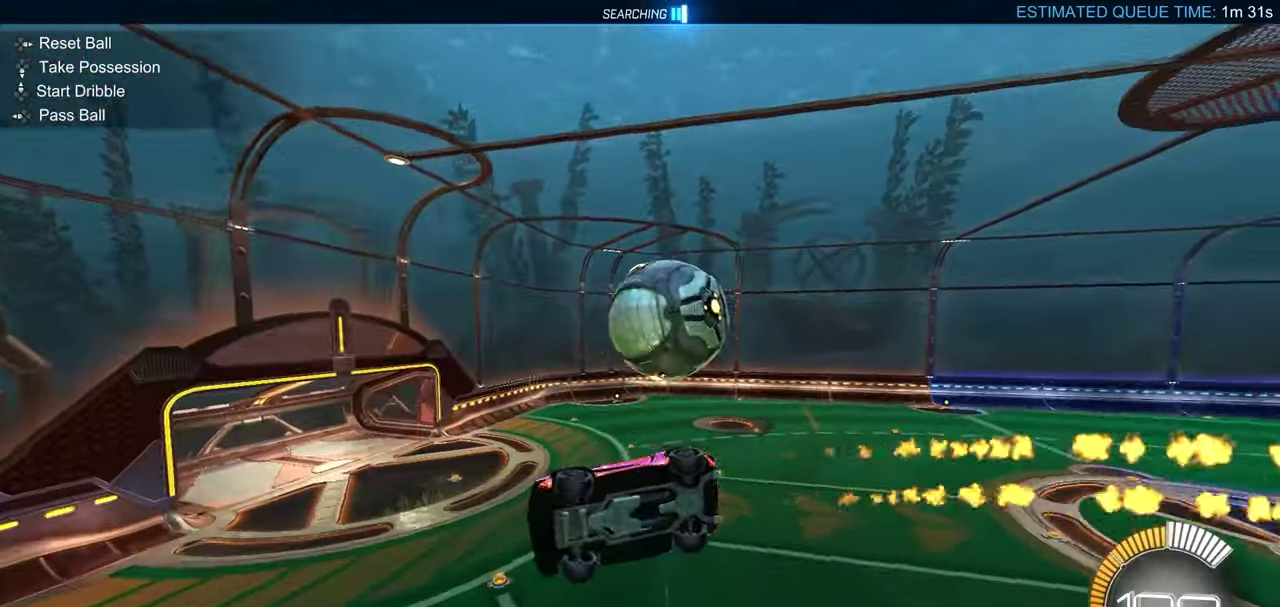
{"dt_ms": 300, "buttons": ["L1", "R1", "R2"], "left_stick": "up-right", "right_stick": "center", "button_events": [[100, "B", "up"], [167, "Y", "down"], [217, "R2", "down"], [283, "Y", "up"]]}
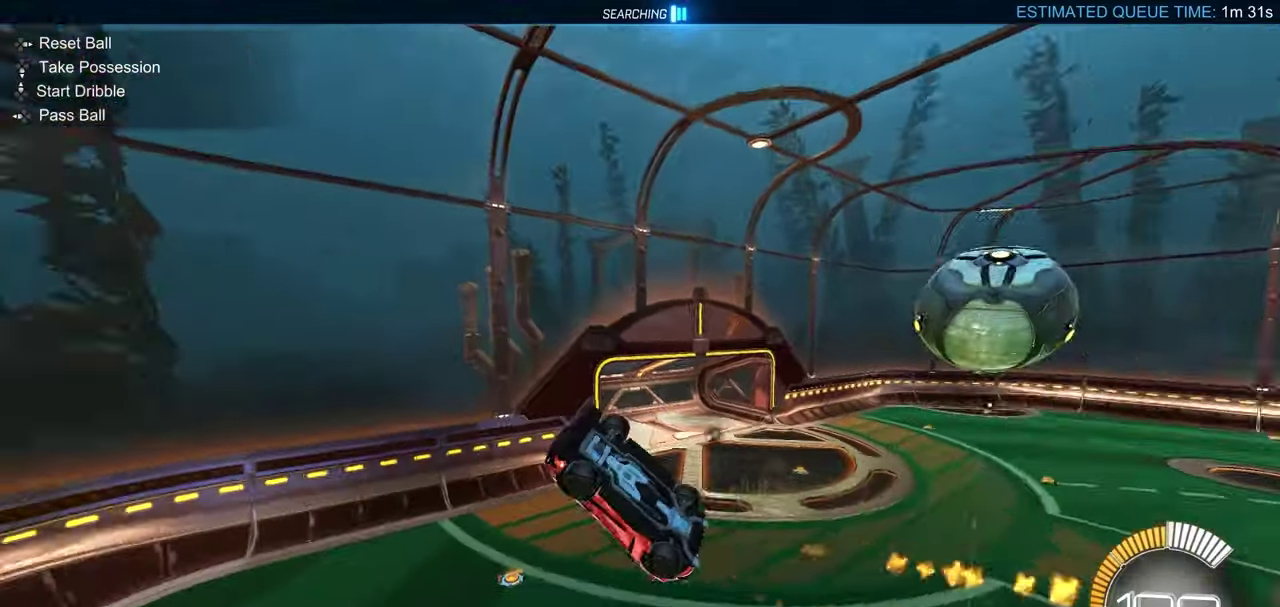
{"dt_ms": 400, "buttons": ["B", "L1", "R1", "R2", "DPAD_DOWN"], "left_stick": "center", "right_stick": "center", "button_events": [[17, "B", "down"], [367, "DPAD_DOWN", "down"]]}
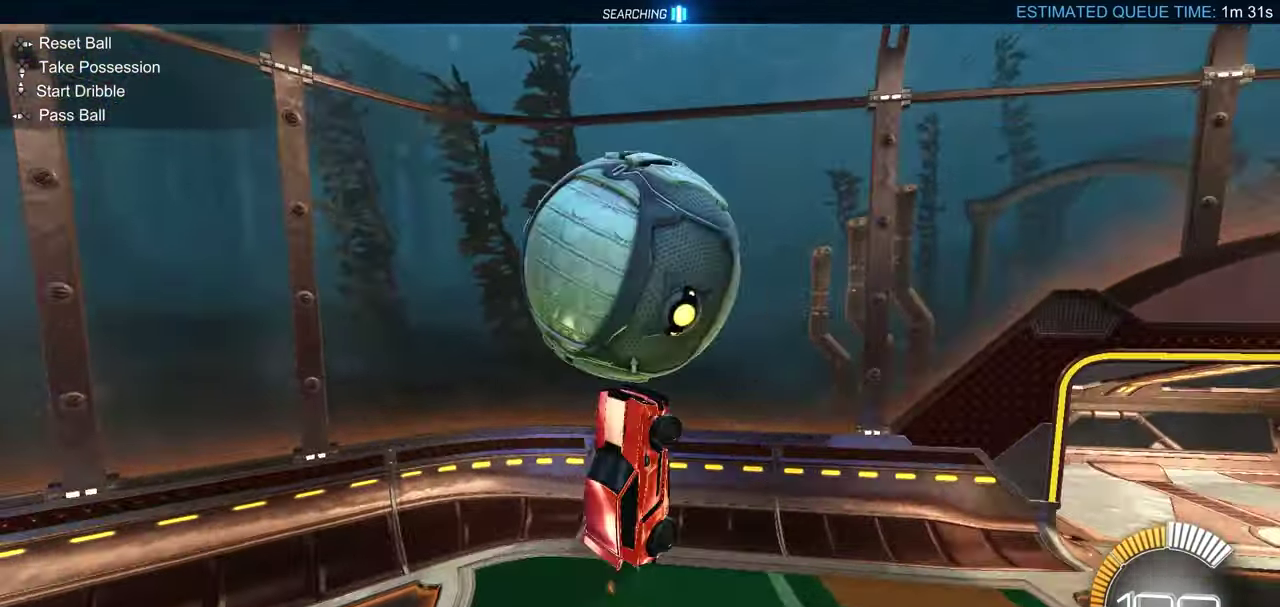
{"dt_ms": 800, "buttons": ["R1", "R2"], "left_stick": "right", "right_stick": "center", "button_events": [[33, "DPAD_DOWN", "up"], [67, "B", "up"], [183, "Y", "down"], [400, "Y", "up"], [567, "L1", "up"]]}
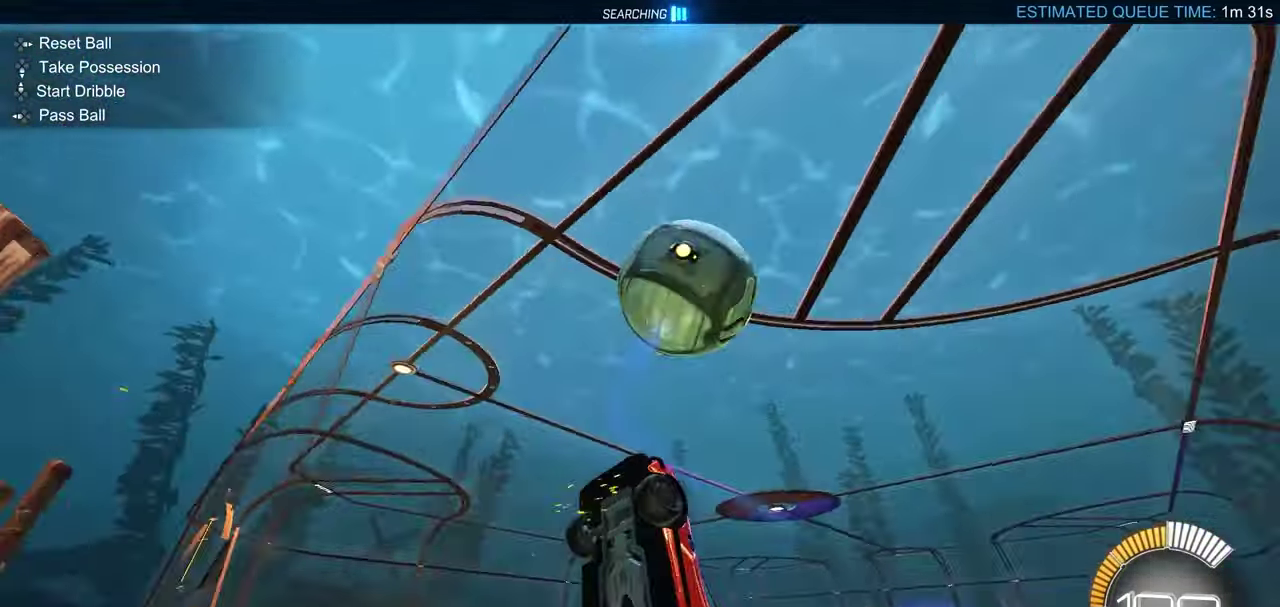
{"dt_ms": 300, "buttons": ["L2", "R2"], "left_stick": "left", "right_stick": "center", "button_events": [[233, "L2", "down"], [233, "R1", "up"]]}
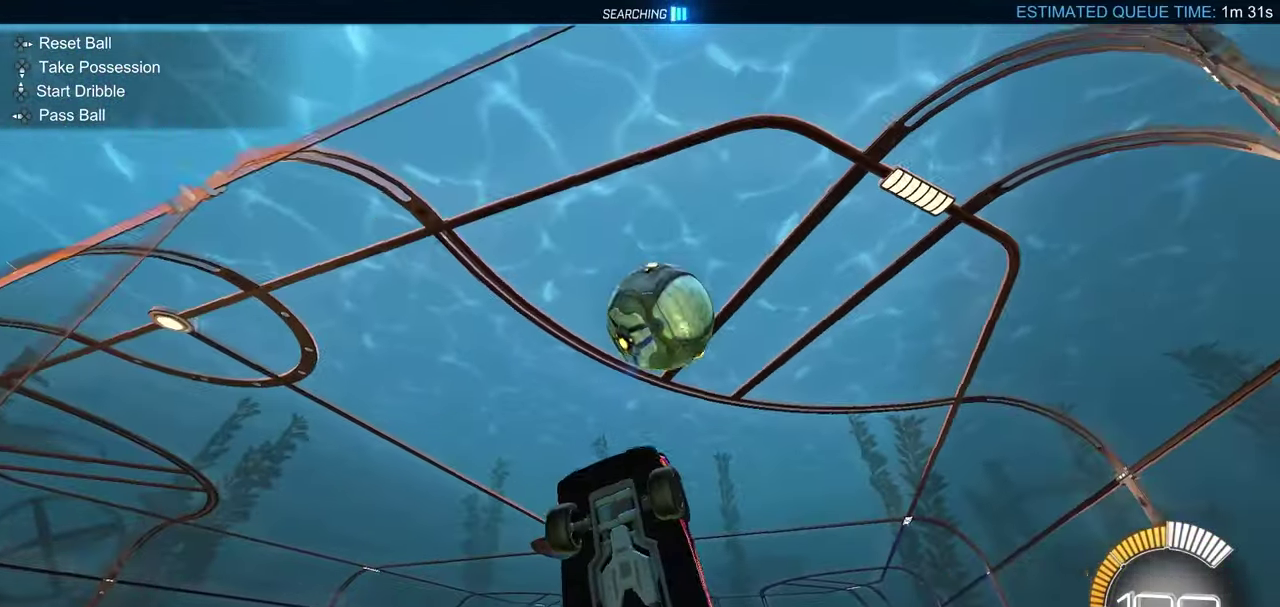
{"dt_ms": 400, "buttons": ["X", "L1", "R1", "R2"], "left_stick": "up-right", "right_stick": "center", "button_events": [[33, "A", "down"], [67, "L2", "up"], [117, "R1", "down"], [183, "A", "up"], [217, "X", "down"], [283, "L1", "down"]]}
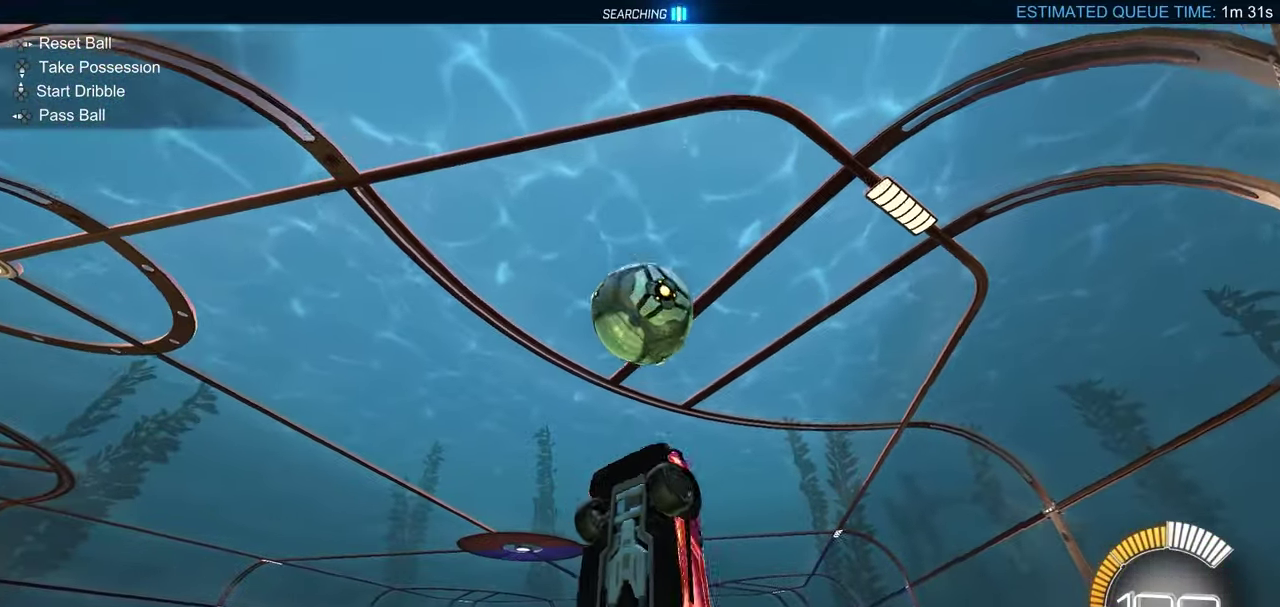
{"dt_ms": 800, "buttons": ["L1"], "left_stick": "down-left", "right_stick": "center", "button_events": [[333, "X", "up"], [417, "B", "down"], [483, "B", "up"], [617, "A", "down"], [700, "A", "up"], [733, "R1", "up"], [783, "R2", "up"]]}
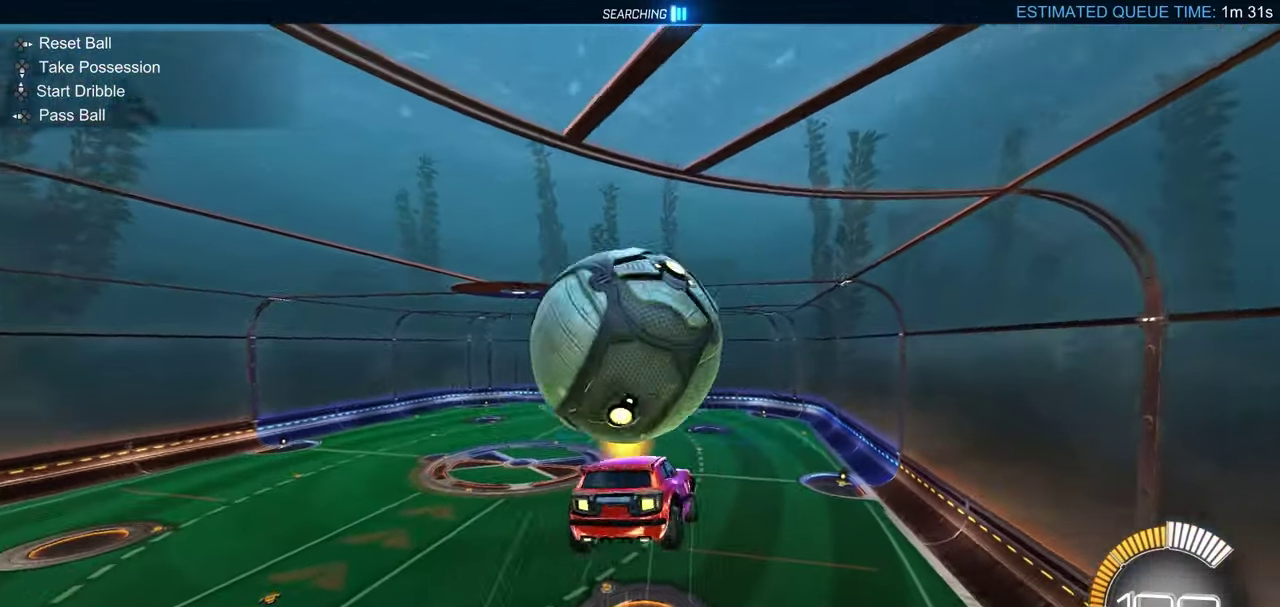
{"dt_ms": 300, "buttons": ["L1"], "left_stick": "right", "right_stick": "center", "button_events": [[117, "X", "down"], [250, "X", "up"]]}
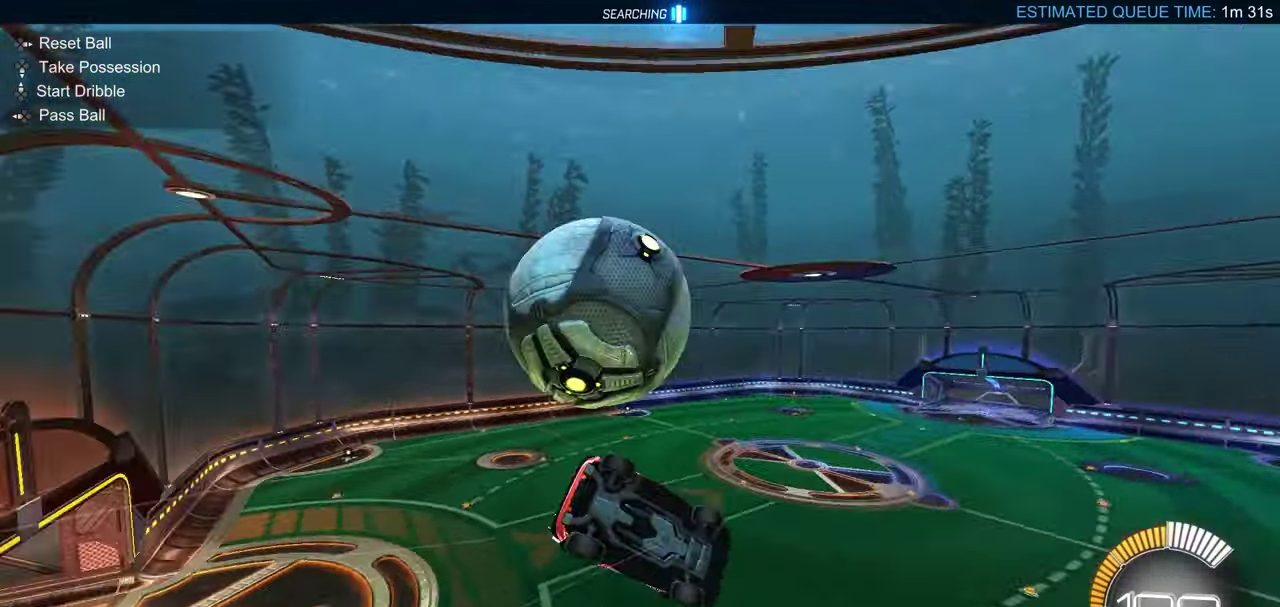
{"dt_ms": 400, "buttons": [], "left_stick": "right", "right_stick": "center", "button_events": [[50, "L1", "up"]]}
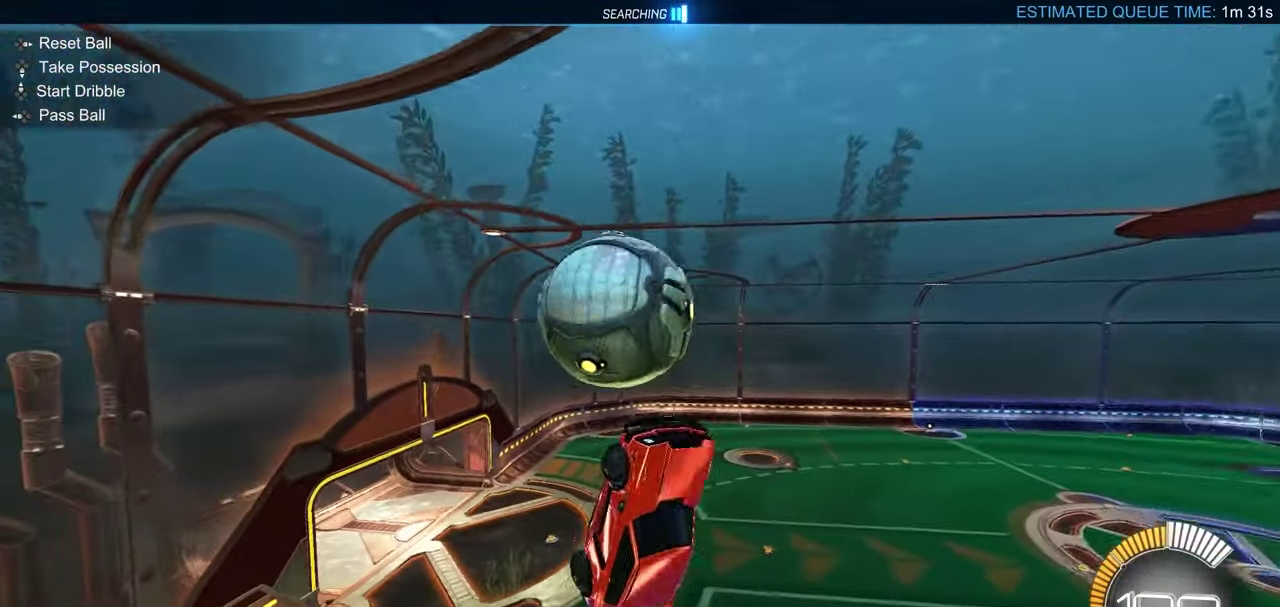
{"dt_ms": 800, "buttons": ["B", "R1", "R2"], "left_stick": "center", "right_stick": "center", "button_events": [[317, "L1", "down"], [383, "B", "down"], [400, "R1", "down"], [683, "L1", "up"], [733, "R2", "down"]]}
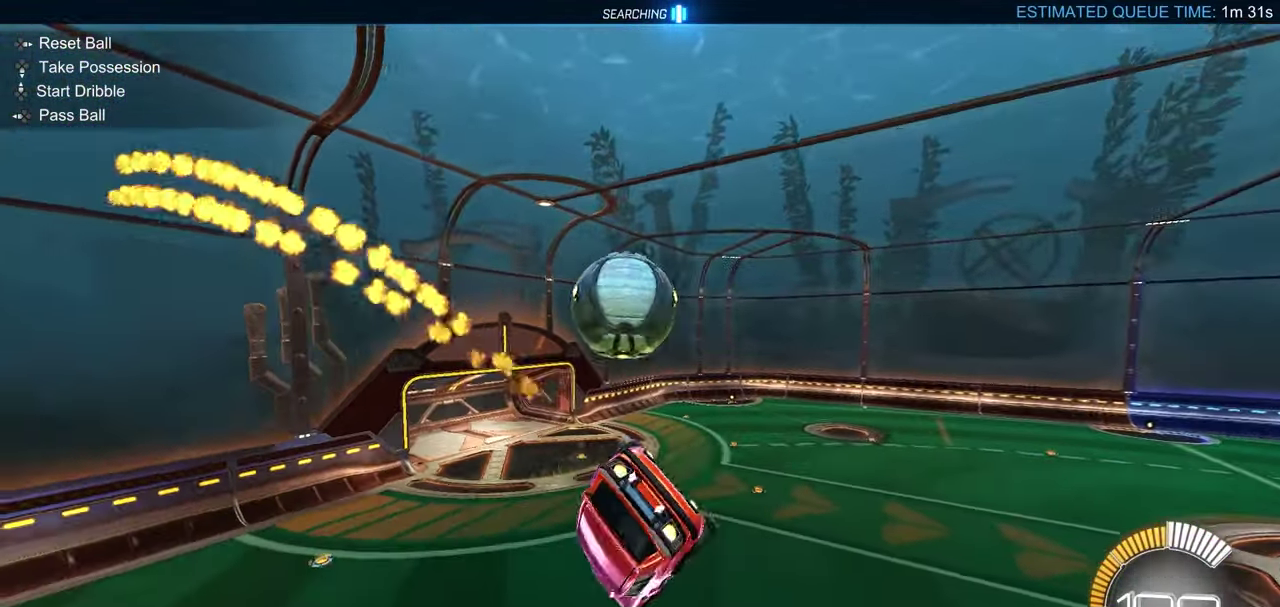
{"dt_ms": 300, "buttons": ["B", "R1", "R2"], "left_stick": "center", "right_stick": "center", "button_events": []}
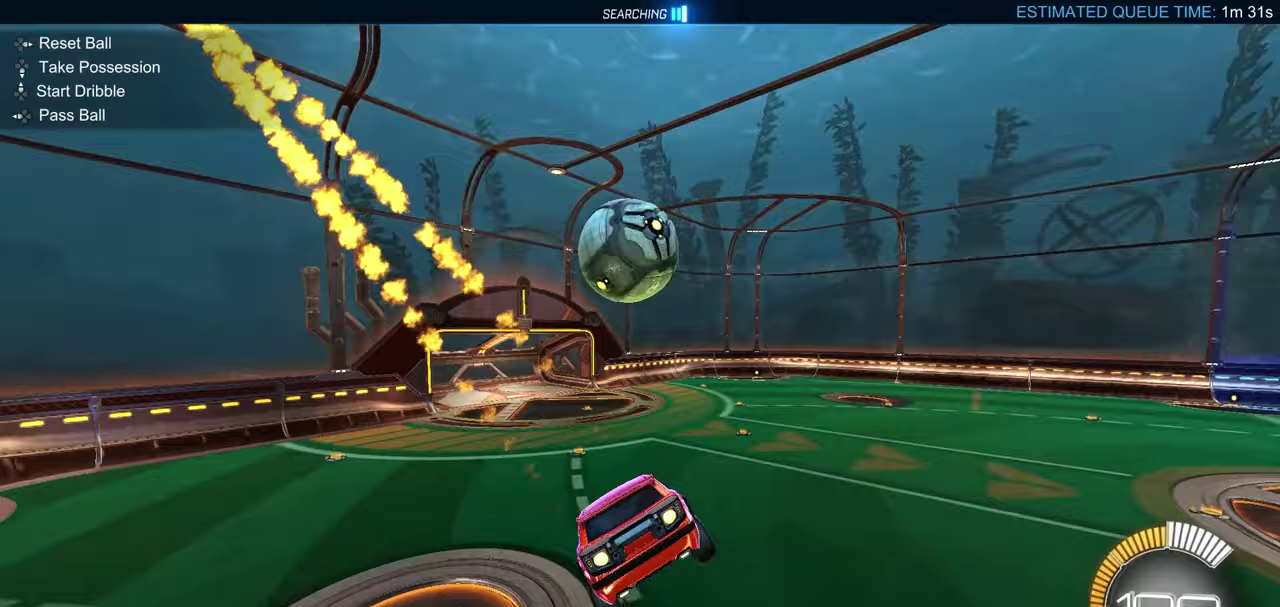
{"dt_ms": 400, "buttons": ["R1", "R2"], "left_stick": "center", "right_stick": "center", "button_events": [[33, "B", "up"], [183, "X", "down"], [267, "X", "up"]]}
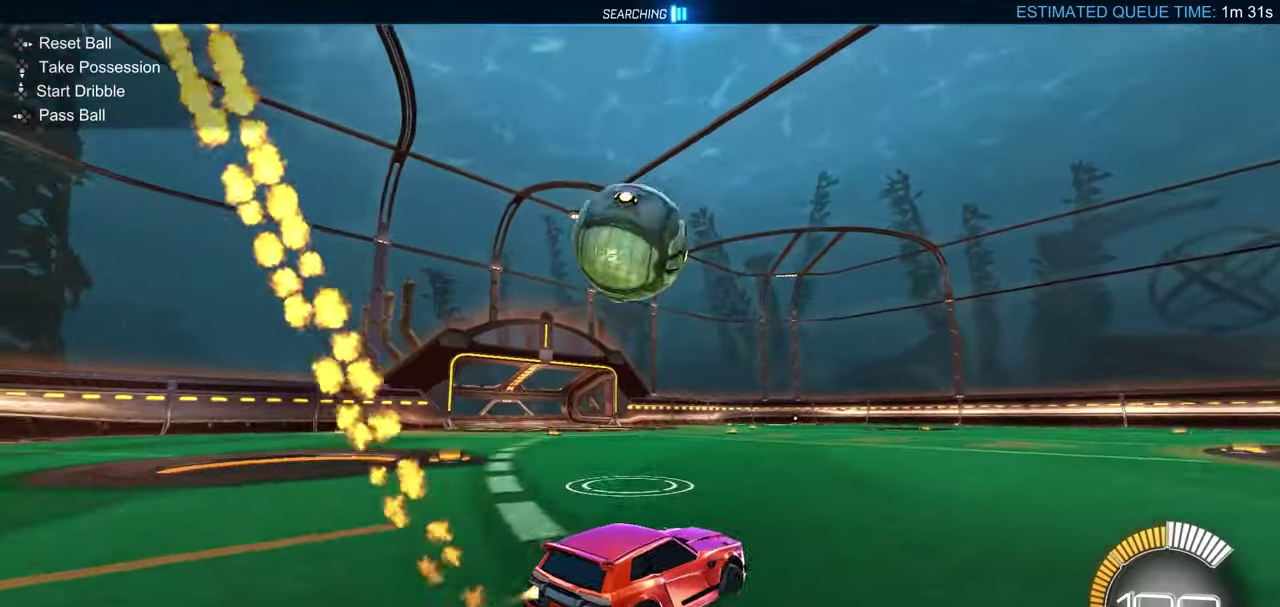
{"dt_ms": 600, "buttons": ["X", "L1", "R1", "R2"], "left_stick": "down-left", "right_stick": "center", "button_events": [[83, "A", "down"], [150, "A", "up"], [200, "A", "down"], [300, "L1", "down"], [317, "A", "up"], [433, "X", "down"]]}
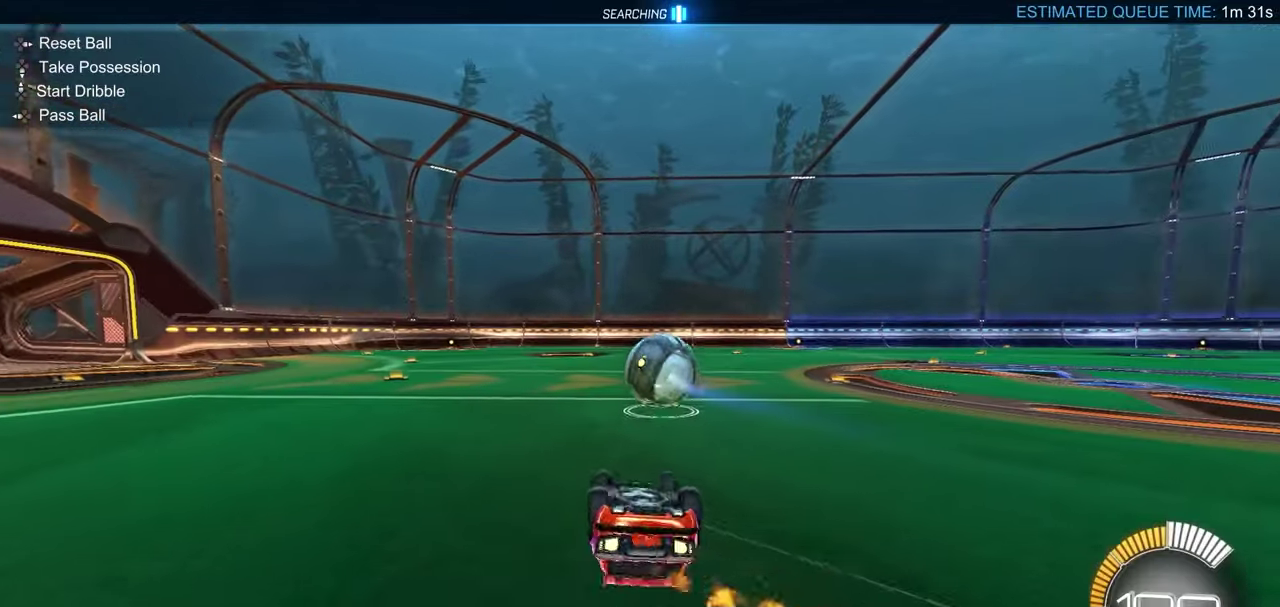
{"dt_ms": 600, "buttons": ["A", "L1", "R1", "R2"], "left_stick": "down", "right_stick": "center", "button_events": [[450, "X", "up"], [583, "A", "down"]]}
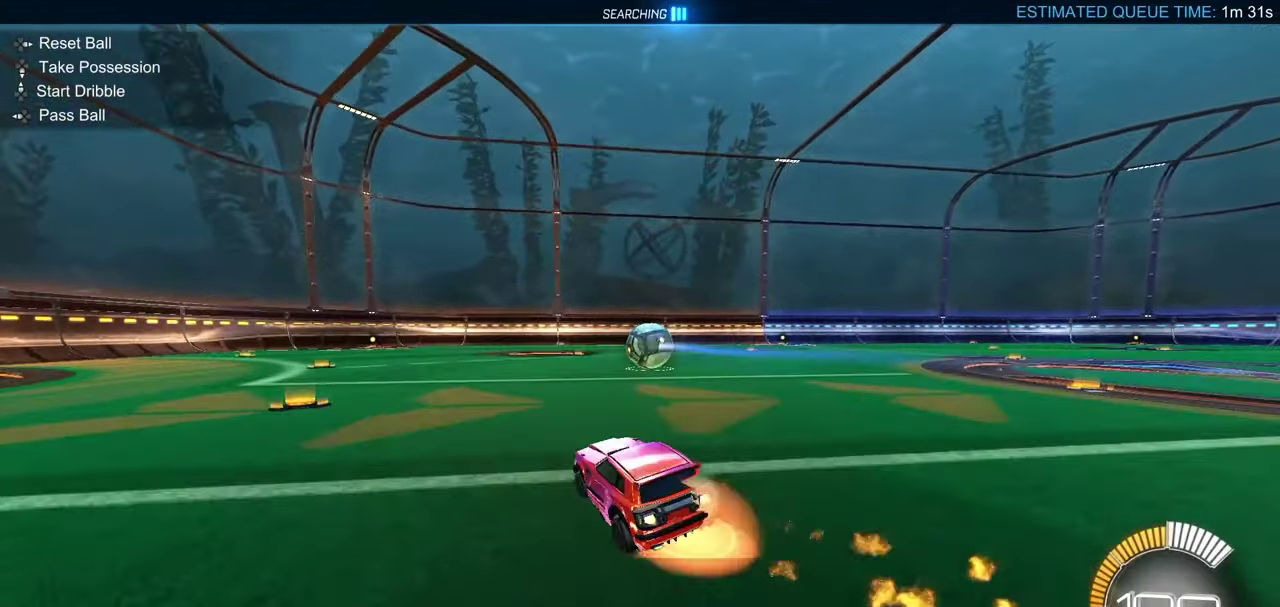
{"dt_ms": 400, "buttons": ["L1", "R2"], "left_stick": "up", "right_stick": "center", "button_events": [[33, "A", "up"], [83, "R1", "up"]]}
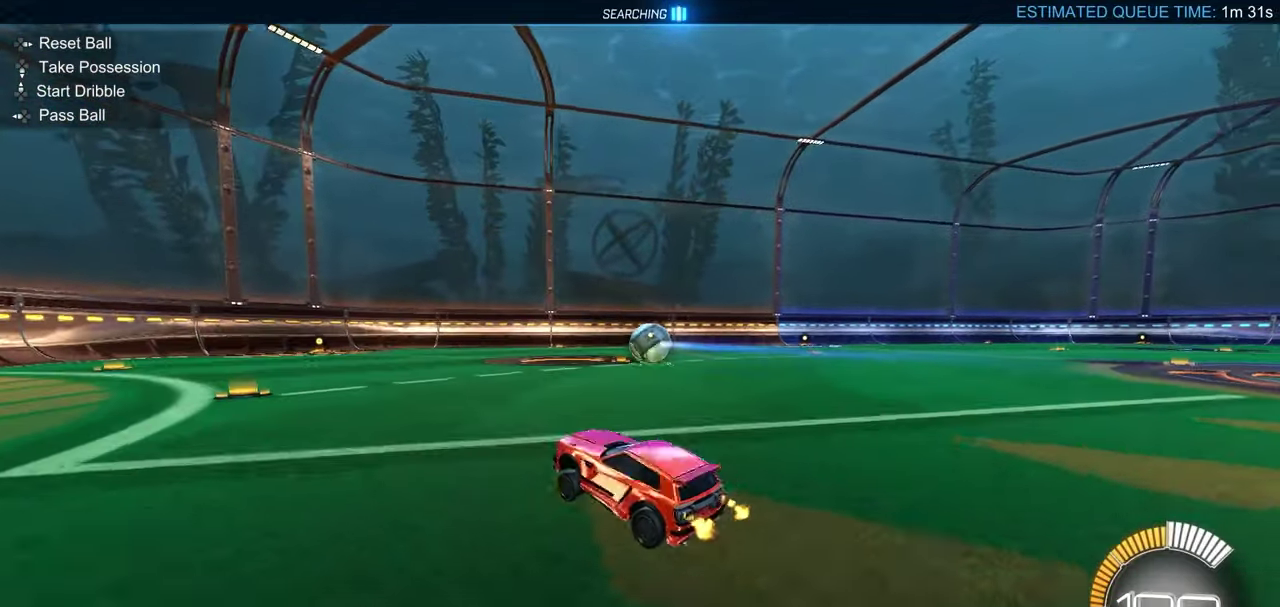
{"dt_ms": 700, "buttons": ["R2"], "left_stick": "center", "right_stick": "center", "button_events": [[83, "L1", "up"]]}
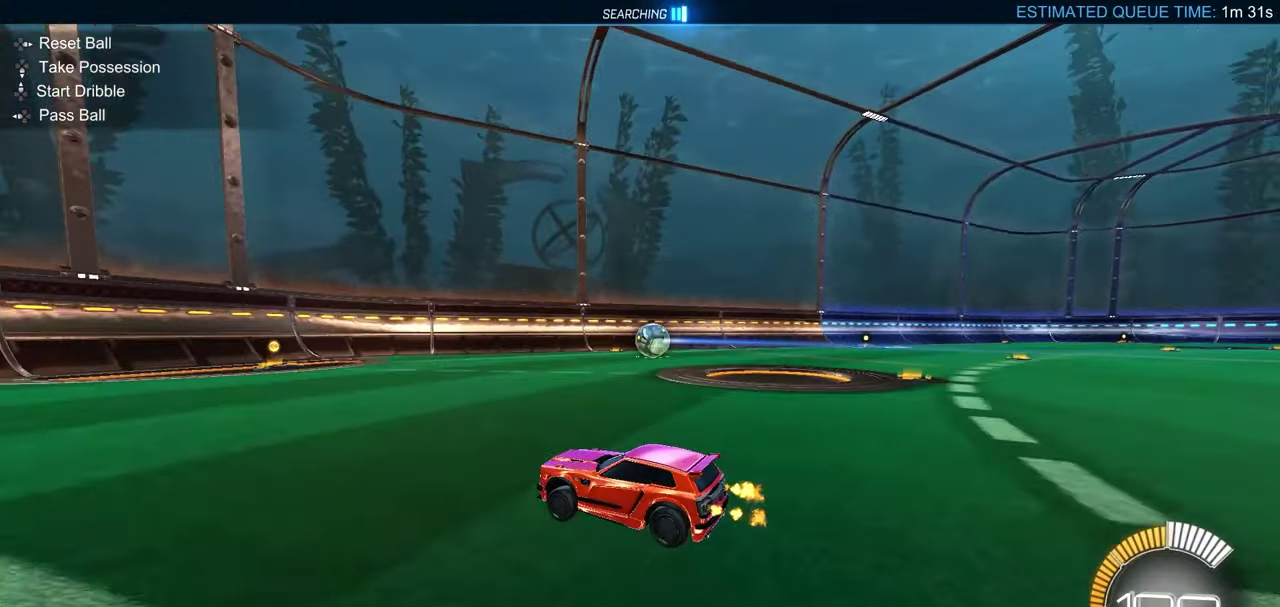
{"dt_ms": 300, "buttons": [], "left_stick": "center", "right_stick": "center", "button_events": [[50, "DPAD_DOWN", "down"], [117, "DPAD_DOWN", "up"], [200, "R2", "up"]]}
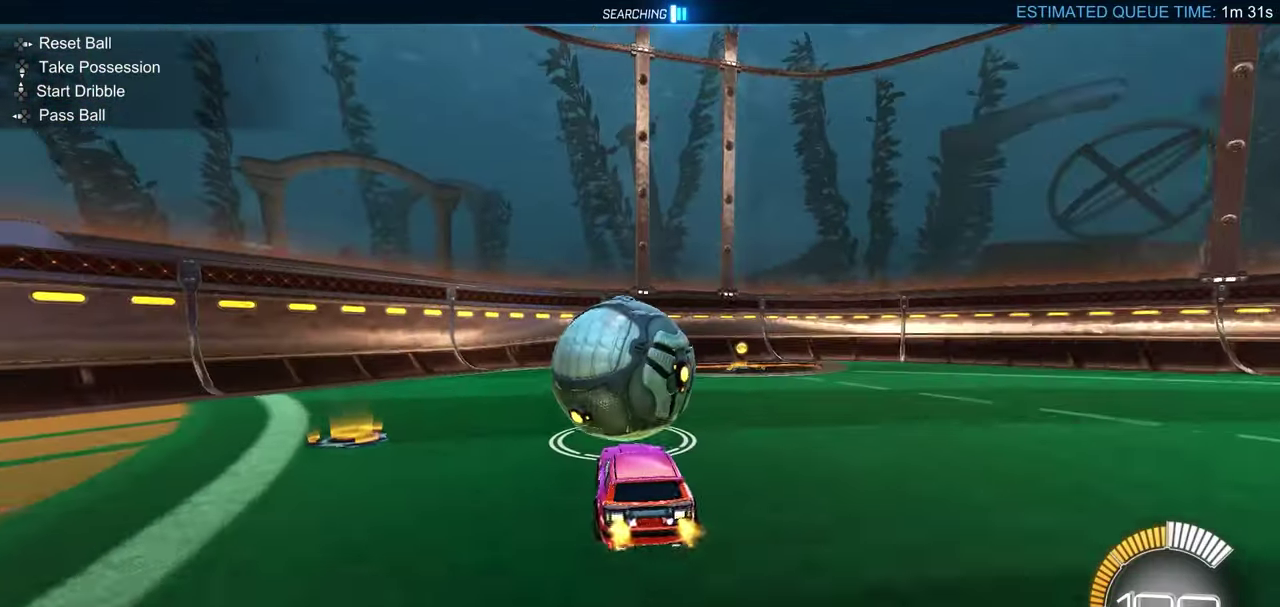
{"dt_ms": 500, "buttons": [], "left_stick": "center", "right_stick": "center", "button_events": []}
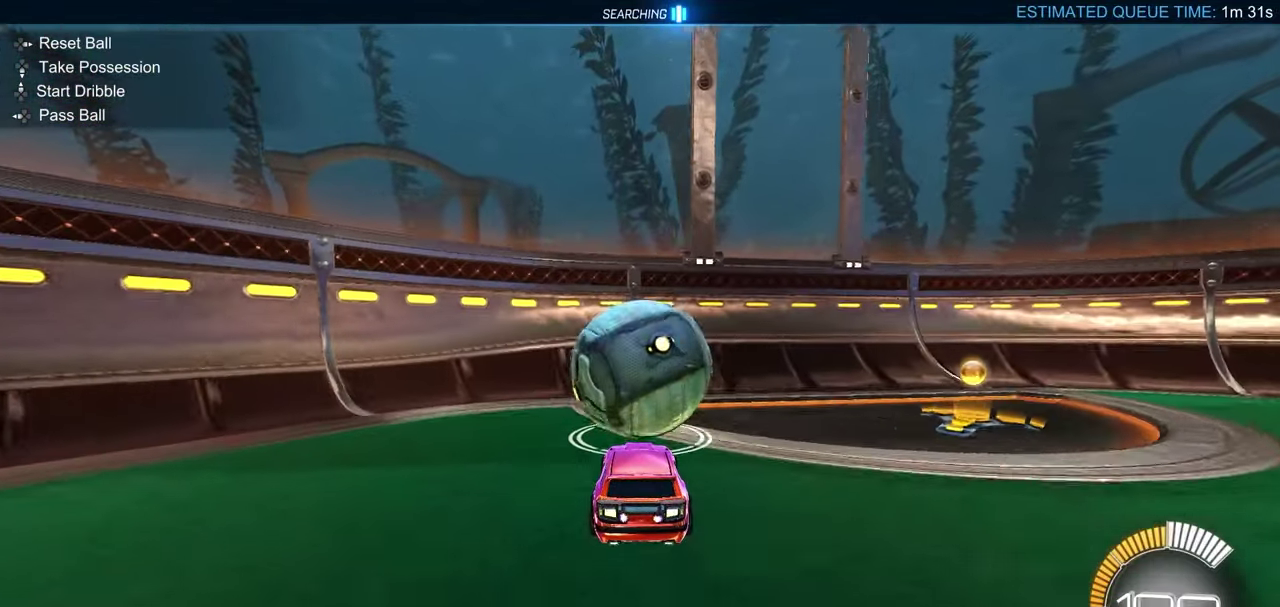
{"dt_ms": 600, "buttons": ["R2"], "left_stick": "center", "right_stick": "center", "button_events": [[33, "R2", "down"]]}
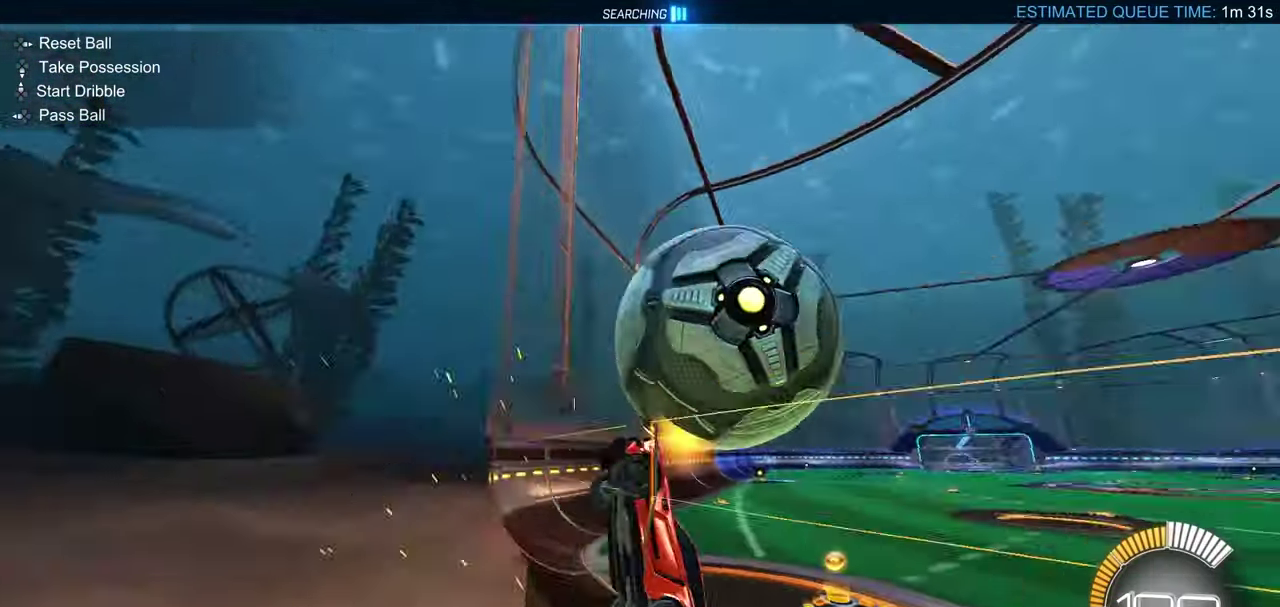
{"dt_ms": 400, "buttons": ["R2"], "left_stick": "center", "right_stick": "center", "button_events": [[100, "L2", "down"], [150, "R2", "up"], [233, "R2", "down"], [250, "L2", "up"]]}
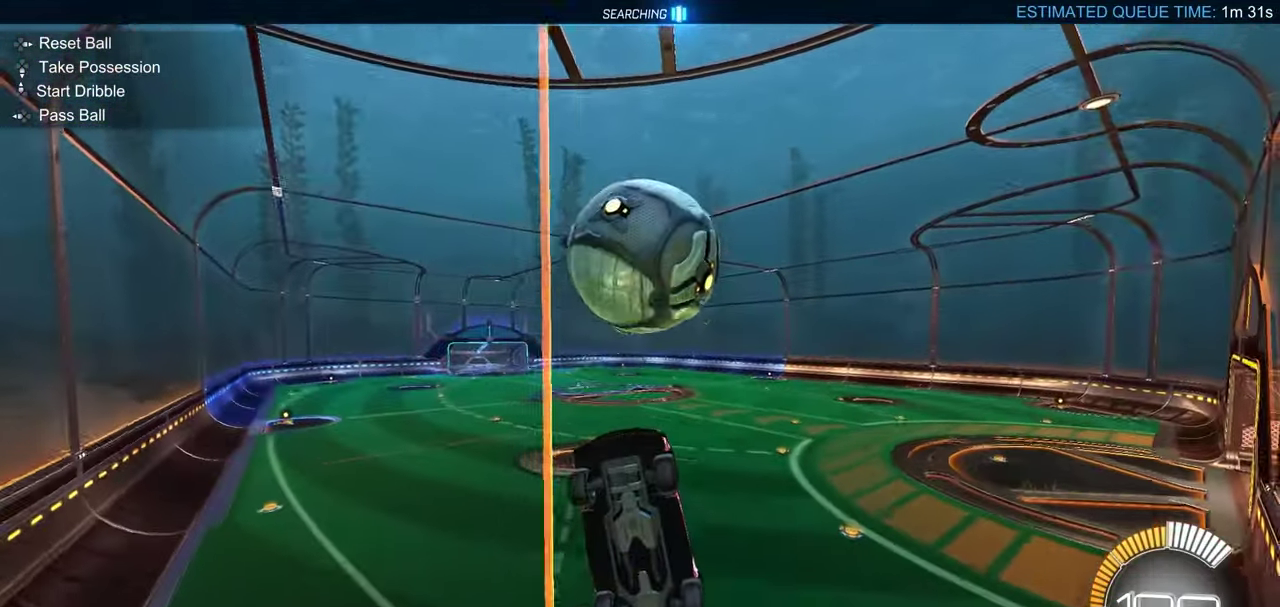
{"dt_ms": 400, "buttons": ["X", "L1", "R1", "R2"], "left_stick": "center", "right_stick": "center", "button_events": [[133, "A", "down"], [233, "L1", "down"], [267, "A", "up"], [300, "X", "down"], [317, "R1", "down"]]}
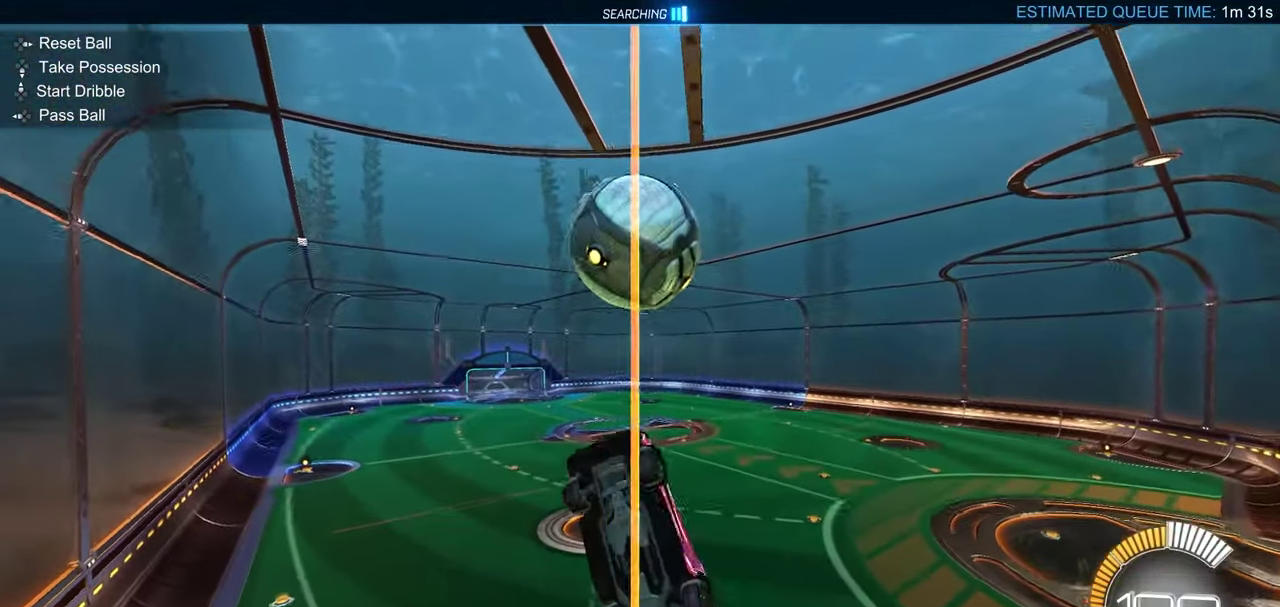
{"dt_ms": 700, "buttons": ["A", "L1", "R2"], "left_stick": "up-left", "right_stick": "center", "button_events": [[333, "X", "up"], [400, "R1", "up"], [667, "A", "down"]]}
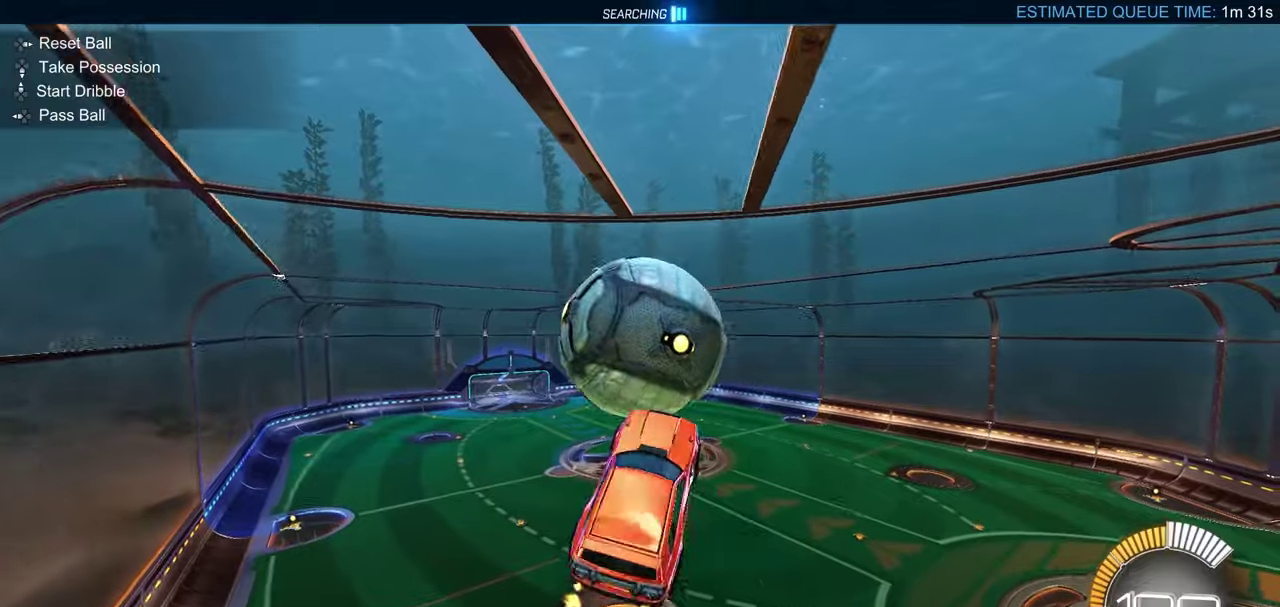
{"dt_ms": 400, "buttons": ["X", "L1", "R1", "R2"], "left_stick": "down-left", "right_stick": "center", "button_events": [[33, "A", "up"], [133, "X", "down"], [167, "R1", "down"]]}